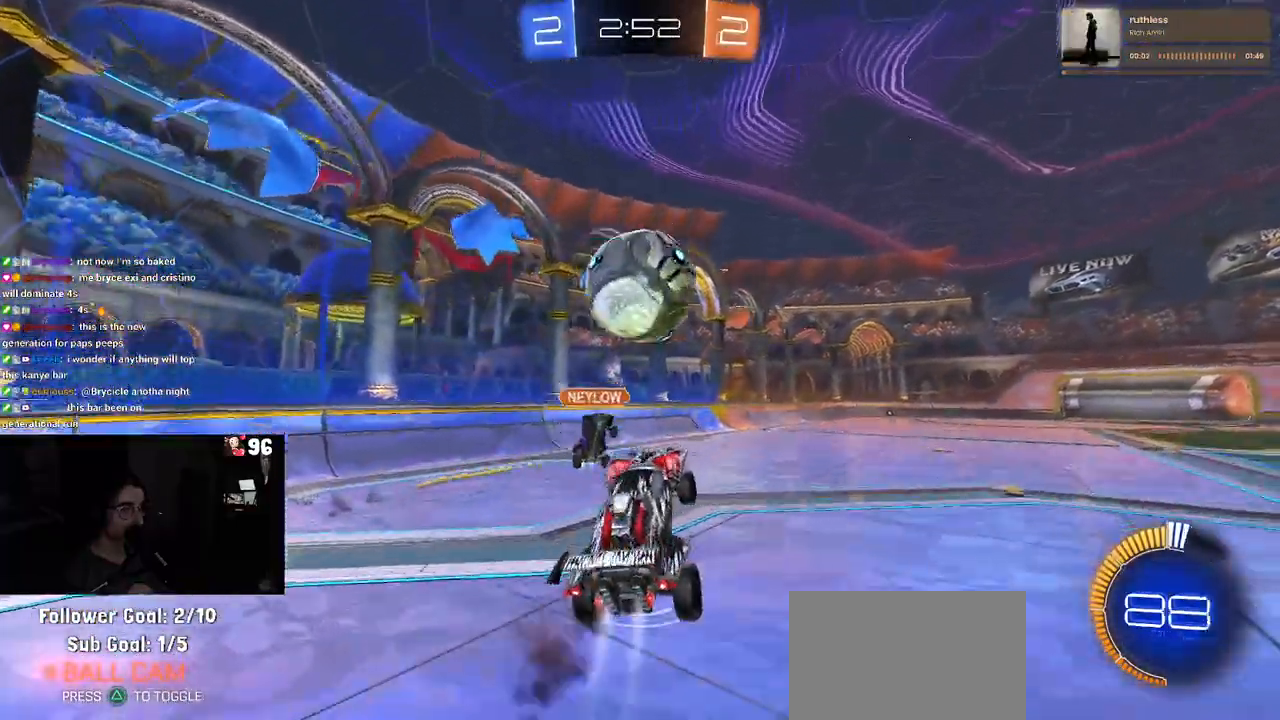
Gameplay with a controller (PlayStation layout); each line is a JSON object with the inputs held at the frame after it. "events" lists button and stick changes between this image and that frame as [ms after this image, input, new state], when the widget could be followed in between.
{"buttons": ["L1"], "left_stick": "down-left", "right_stick": "center", "events": [[33, "L1", "down"], [67, "CROSS", "up"], [133, "left_stick", "up"], [167, "R1", "up"], [183, "left_stick", "up-left"], [367, "R2", "up"], [400, "left_stick", "down-left"]]}
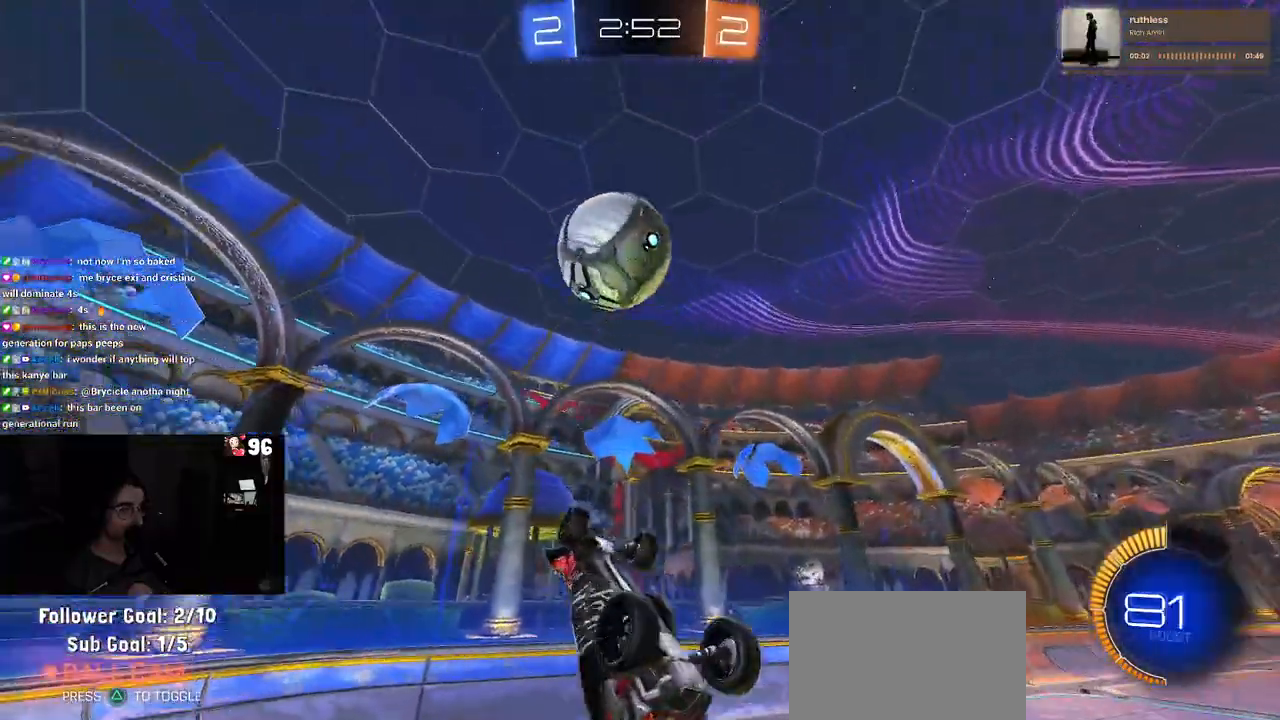
{"buttons": ["R1", "R2"], "left_stick": "up-left", "right_stick": "center", "events": [[50, "R2", "down"], [50, "left_stick", "down-right"], [267, "R1", "down"], [267, "left_stick", "up-right"], [467, "left_stick", "up-left"], [483, "L1", "up"]]}
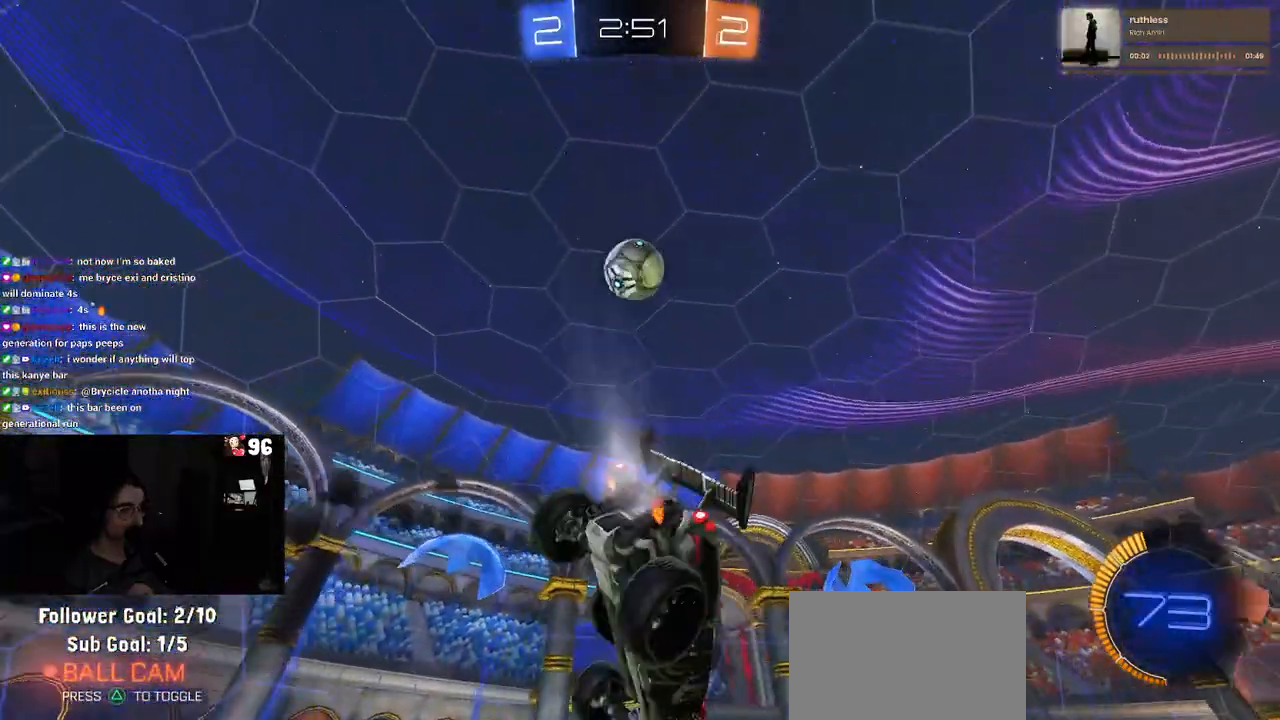
{"buttons": ["R2"], "left_stick": "center", "right_stick": "center", "events": [[100, "left_stick", "down-left"], [183, "left_stick", "center"], [333, "R1", "up"]]}
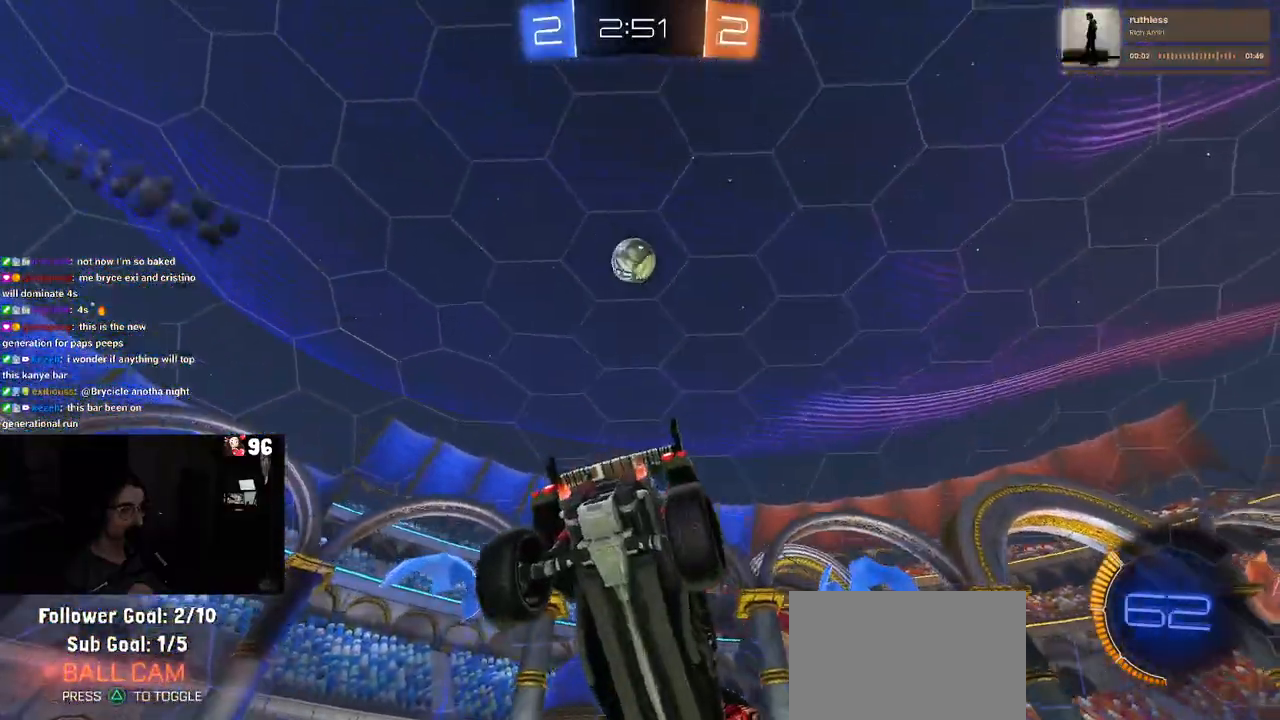
{"buttons": ["R2"], "left_stick": "center", "right_stick": "center", "events": [[100, "TRIANGLE", "down"], [167, "left_stick", "down-left"], [200, "TRIANGLE", "up"], [333, "left_stick", "center"]]}
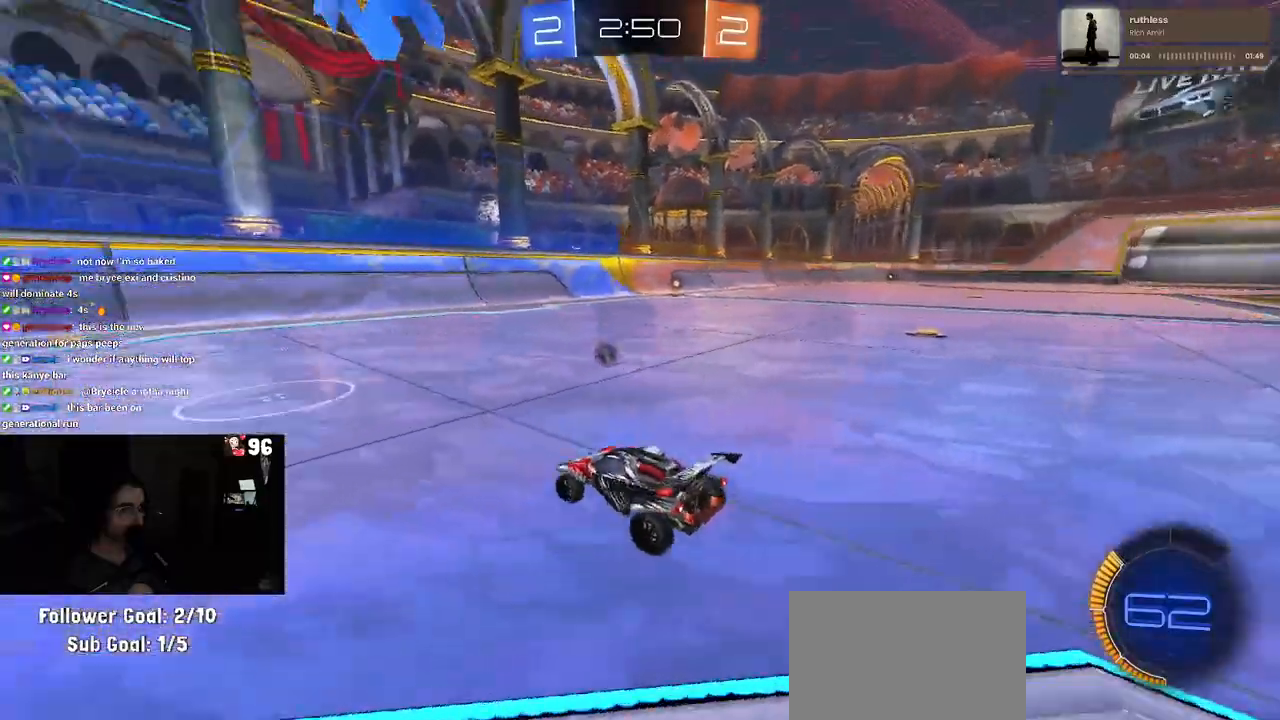
{"buttons": ["R1", "R2"], "left_stick": "center", "right_stick": "center", "events": [[33, "left_stick", "right"], [183, "left_stick", "center"], [300, "left_stick", "right"], [400, "R1", "down"], [450, "left_stick", "center"]]}
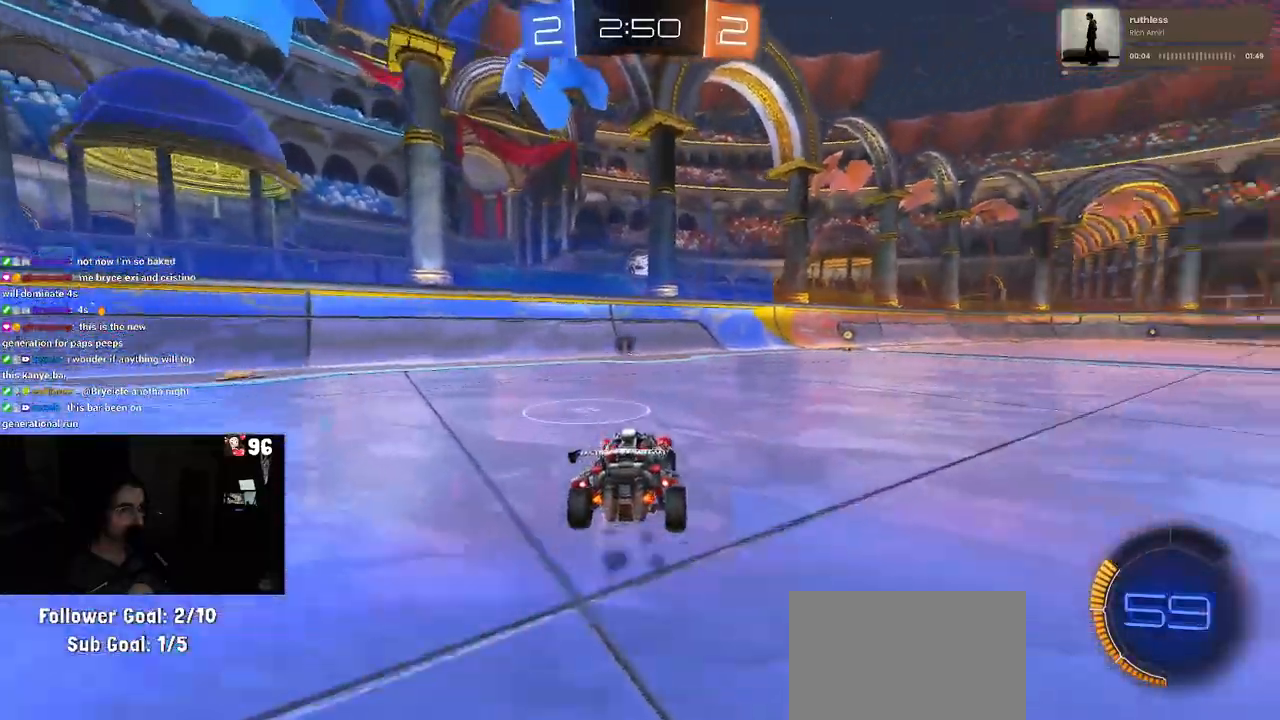
{"buttons": ["L2"], "left_stick": "right", "right_stick": "center", "events": [[100, "R1", "up"], [167, "left_stick", "right"], [283, "left_stick", "center"], [350, "R2", "up"], [483, "L2", "down"], [483, "left_stick", "right"]]}
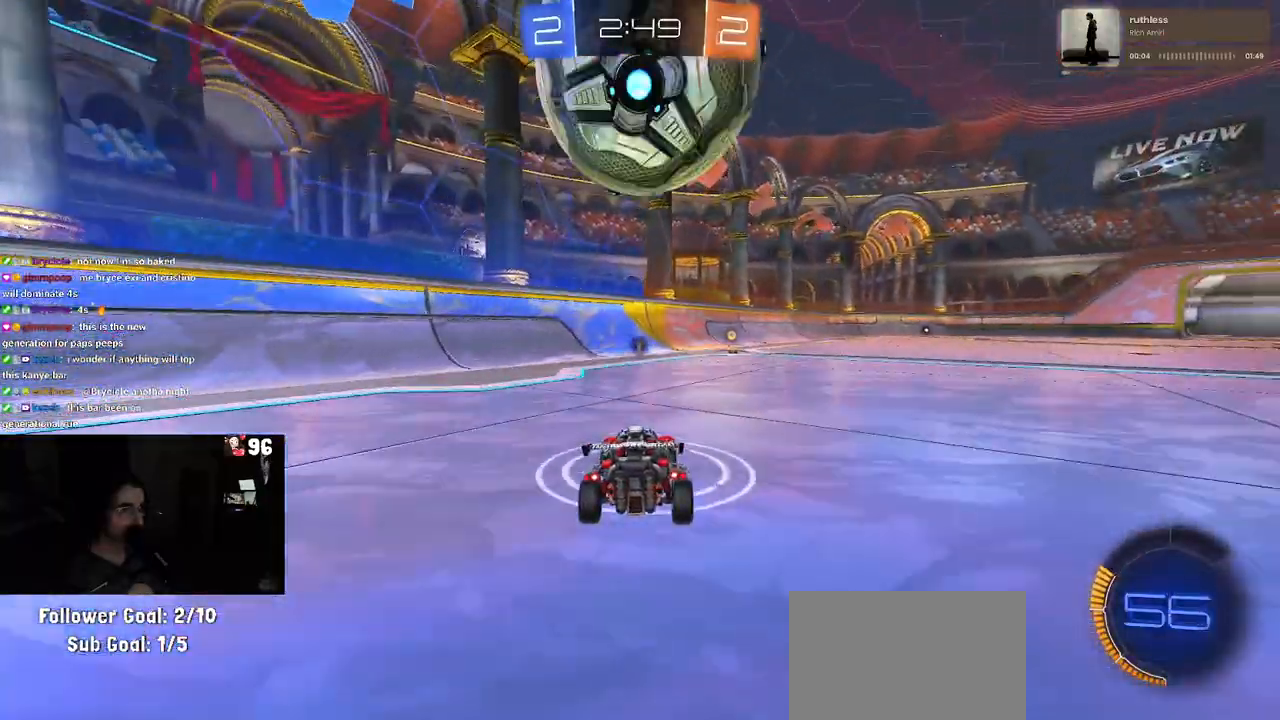
{"buttons": ["TRIANGLE", "R1", "R2"], "left_stick": "center", "right_stick": "center", "events": [[100, "R2", "down"], [133, "L2", "up"], [200, "R1", "down"], [267, "left_stick", "left"], [383, "TRIANGLE", "down"], [483, "left_stick", "center"]]}
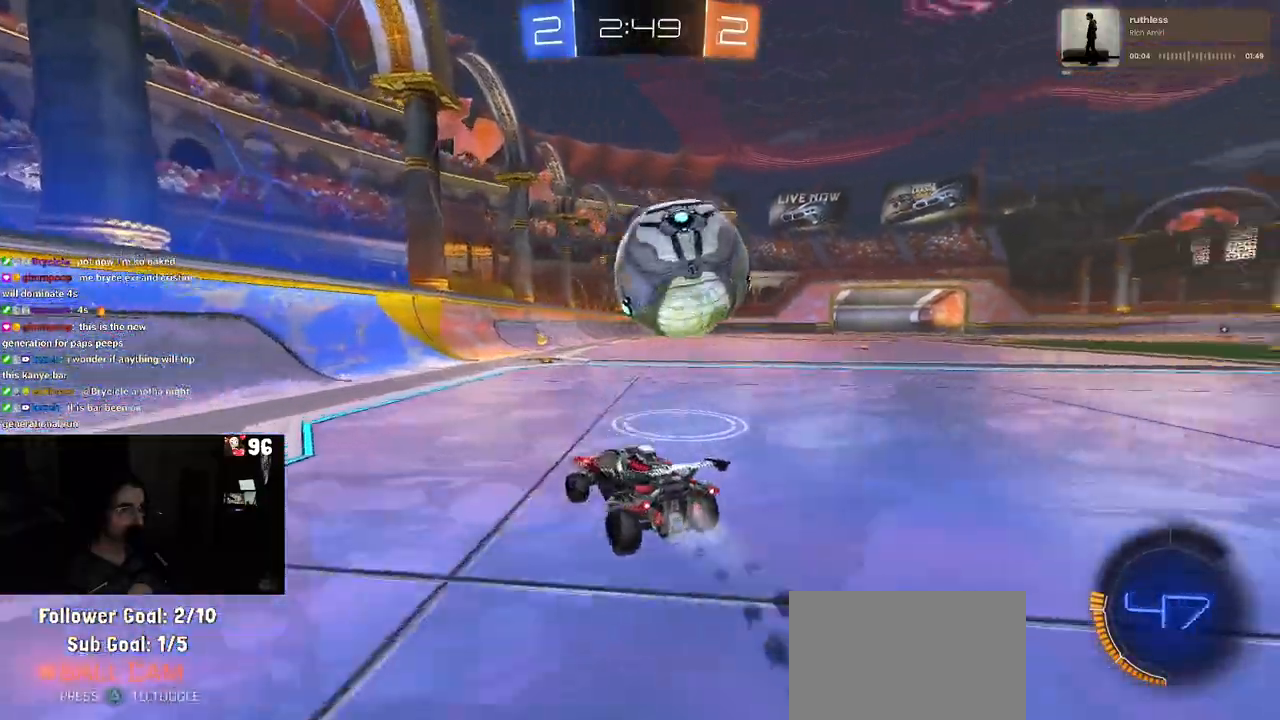
{"buttons": ["R1", "R2"], "left_stick": "center", "right_stick": "center", "events": [[33, "TRIANGLE", "up"], [183, "left_stick", "right"], [350, "left_stick", "center"]]}
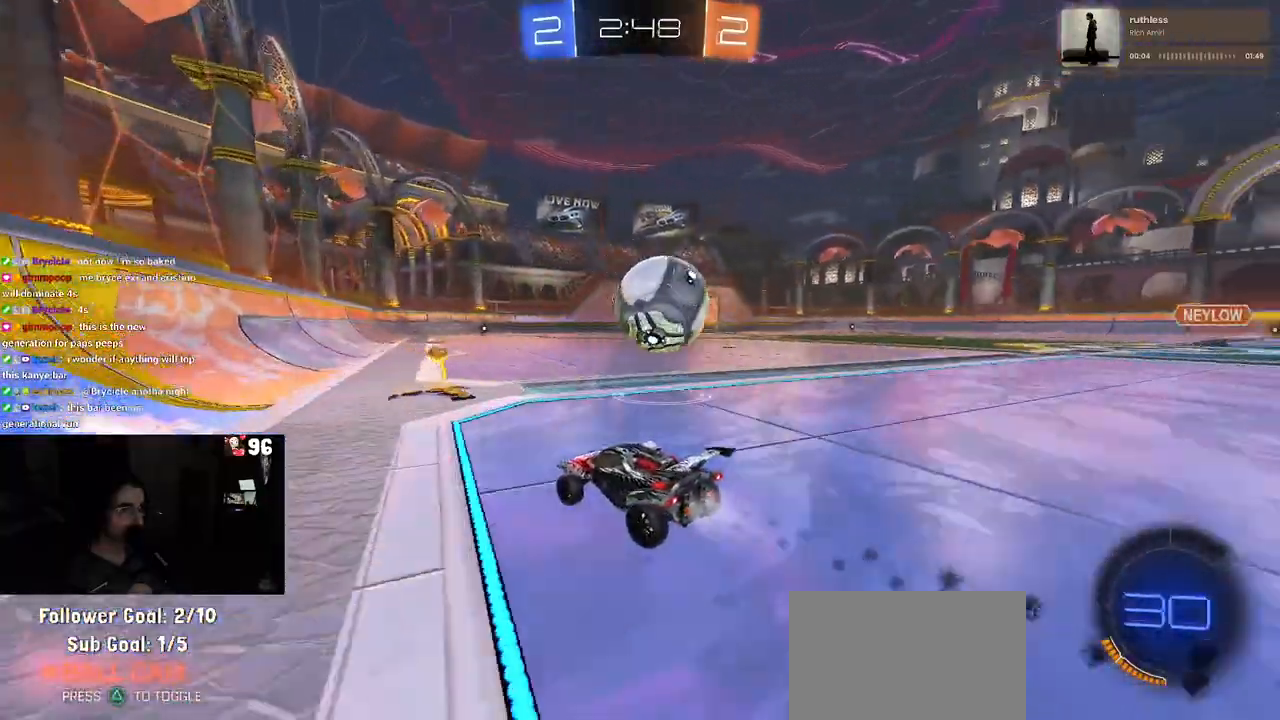
{"buttons": ["R2"], "left_stick": "center", "right_stick": "center", "events": [[250, "R2", "up"], [283, "left_stick", "right"], [317, "R1", "up"], [317, "R2", "down"], [350, "SQUARE", "down"], [467, "SQUARE", "up"], [500, "left_stick", "center"]]}
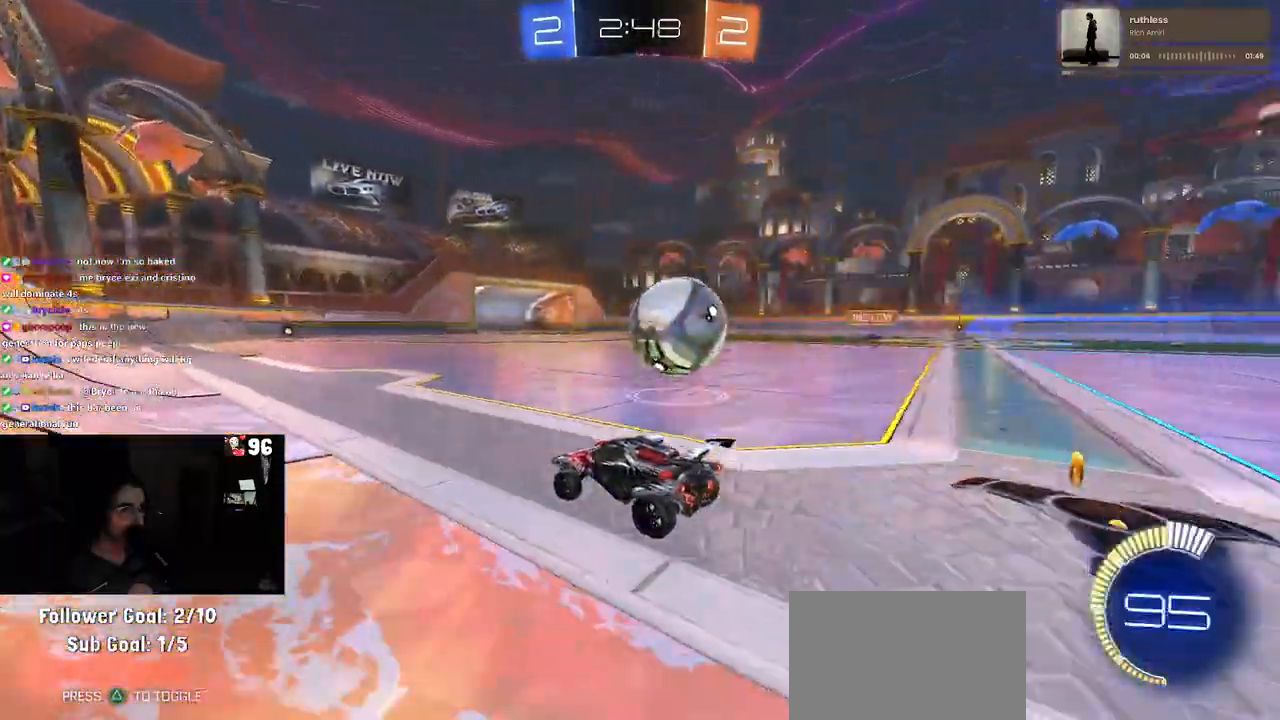
{"buttons": ["R2"], "left_stick": "right", "right_stick": "center", "events": [[150, "L2", "down"], [183, "R2", "up"], [233, "R2", "down"], [233, "left_stick", "left"], [317, "L2", "up"], [333, "TRIANGLE", "down"], [350, "left_stick", "right"], [433, "TRIANGLE", "up"]]}
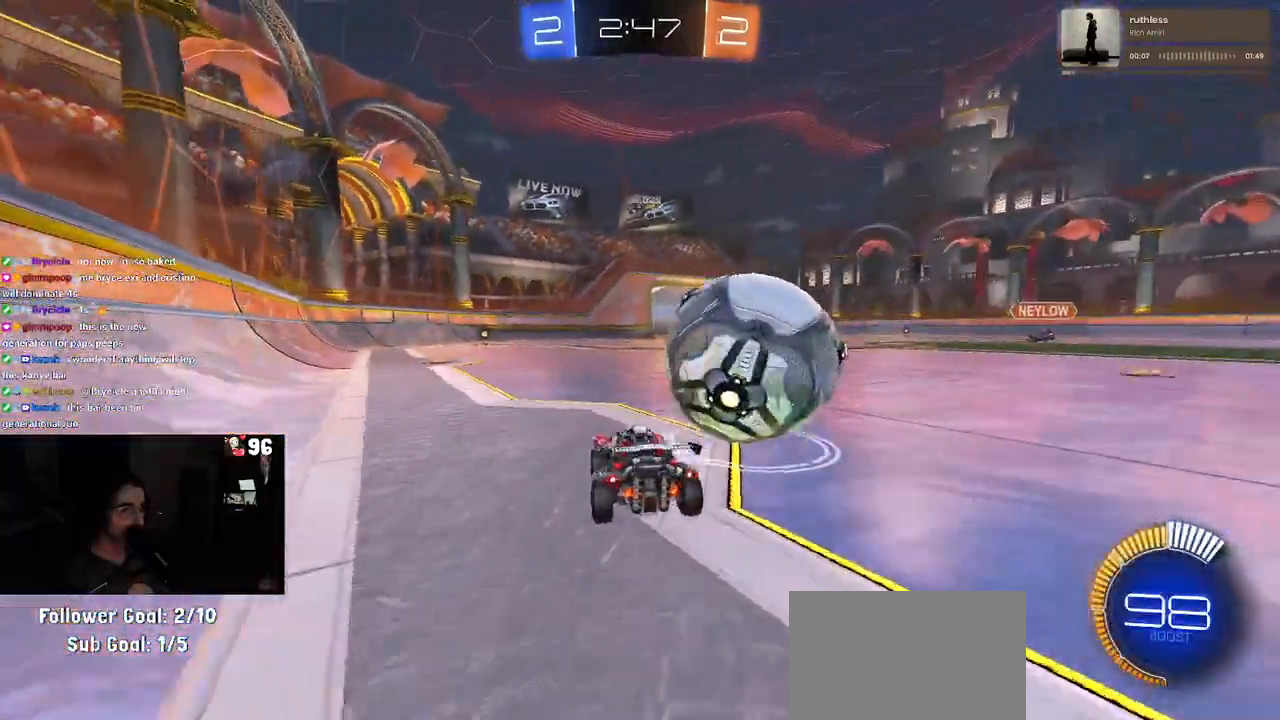
{"buttons": [], "left_stick": "center", "right_stick": "center", "events": [[100, "R1", "down"], [100, "left_stick", "center"], [217, "left_stick", "right"], [333, "left_stick", "center"], [400, "left_stick", "left"], [433, "R1", "up"], [483, "left_stick", "center"], [500, "R2", "up"]]}
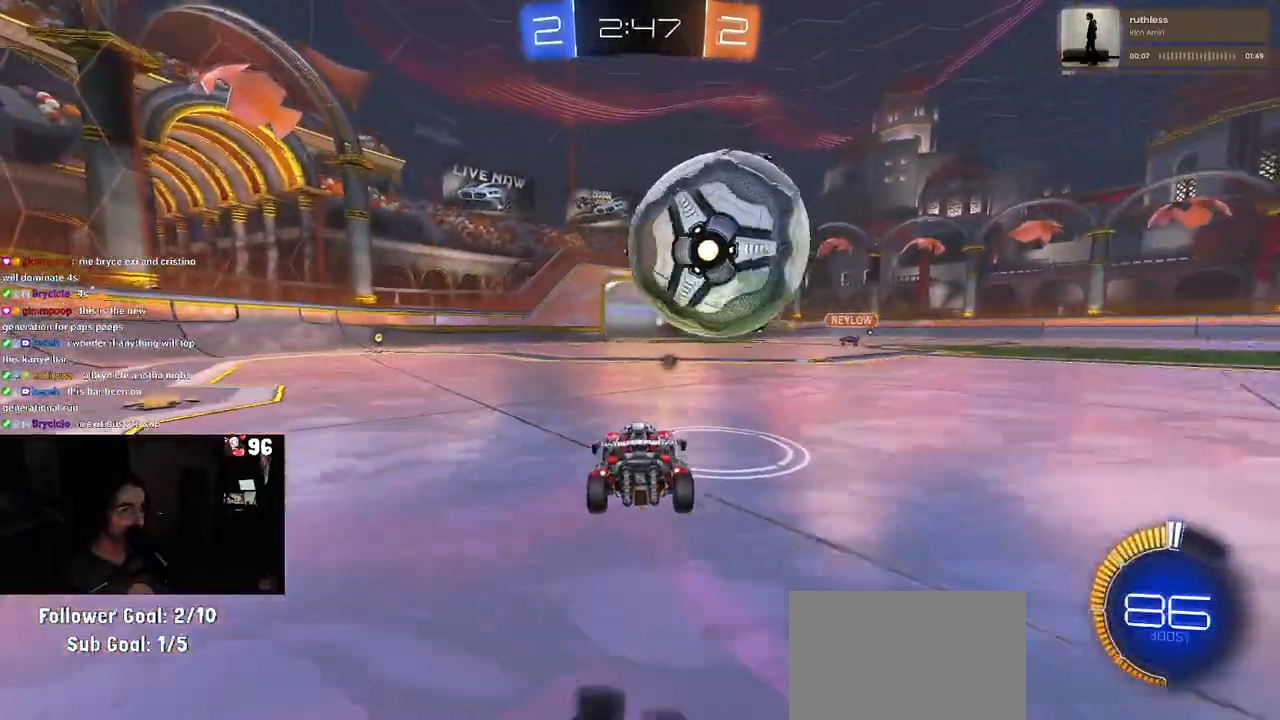
{"buttons": ["R2"], "left_stick": "right", "right_stick": "center", "events": [[217, "R2", "down"], [350, "left_stick", "left"], [433, "left_stick", "center"], [500, "left_stick", "right"]]}
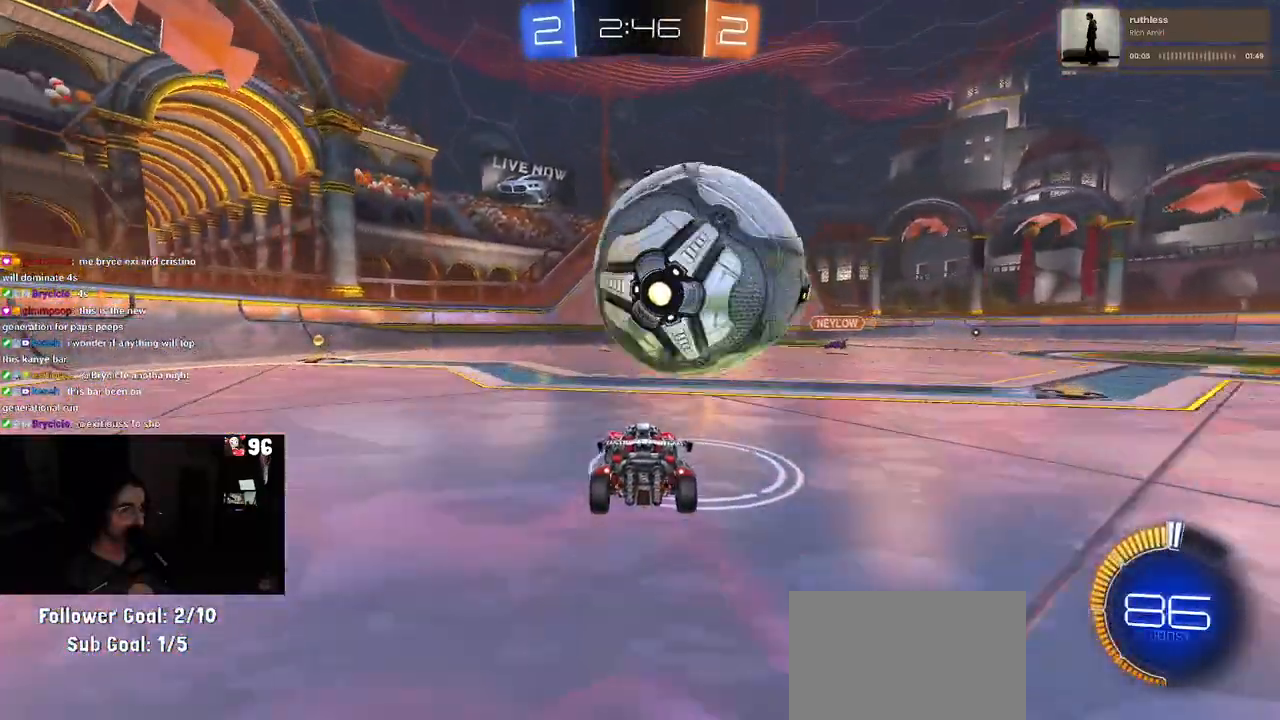
{"buttons": ["R1", "R2"], "left_stick": "center", "right_stick": "center", "events": [[133, "left_stick", "center"], [200, "left_stick", "left"], [300, "R1", "down"], [300, "left_stick", "center"]]}
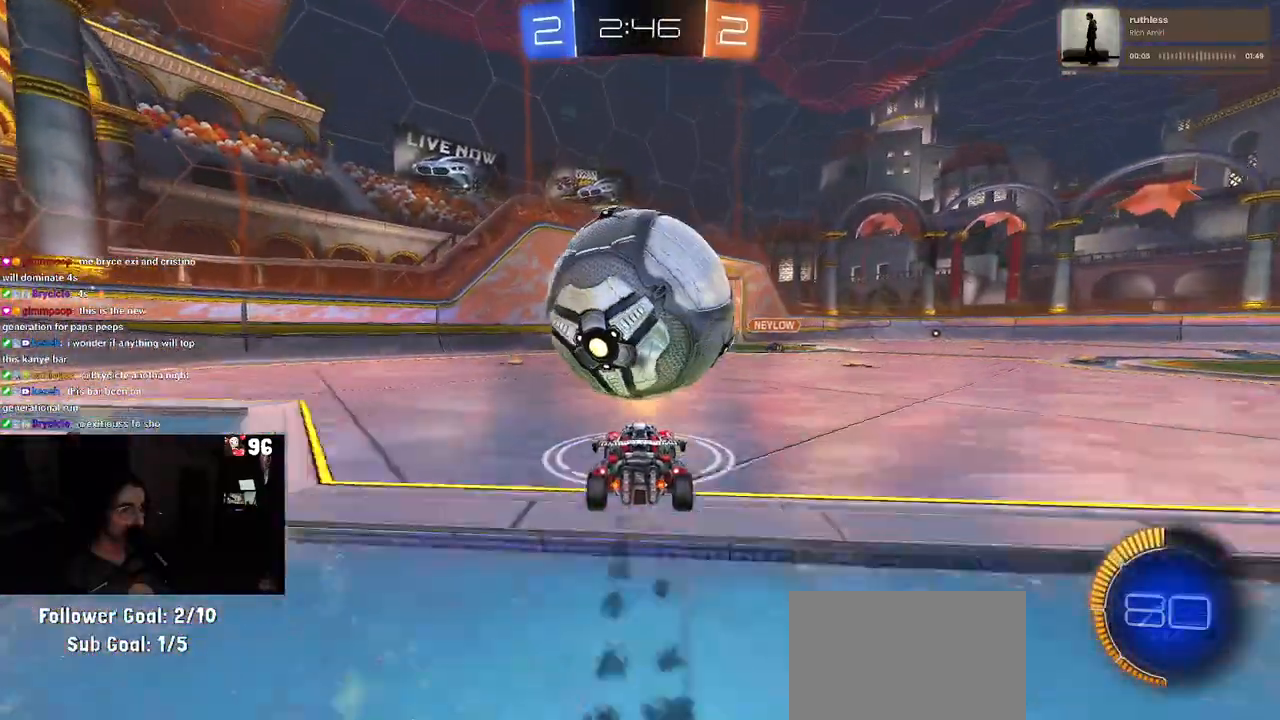
{"buttons": ["CROSS", "R1", "R2"], "left_stick": "up", "right_stick": "center", "events": [[33, "left_stick", "left"], [100, "CROSS", "down"], [200, "left_stick", "center"], [300, "CROSS", "up"], [367, "left_stick", "up"], [483, "CROSS", "down"]]}
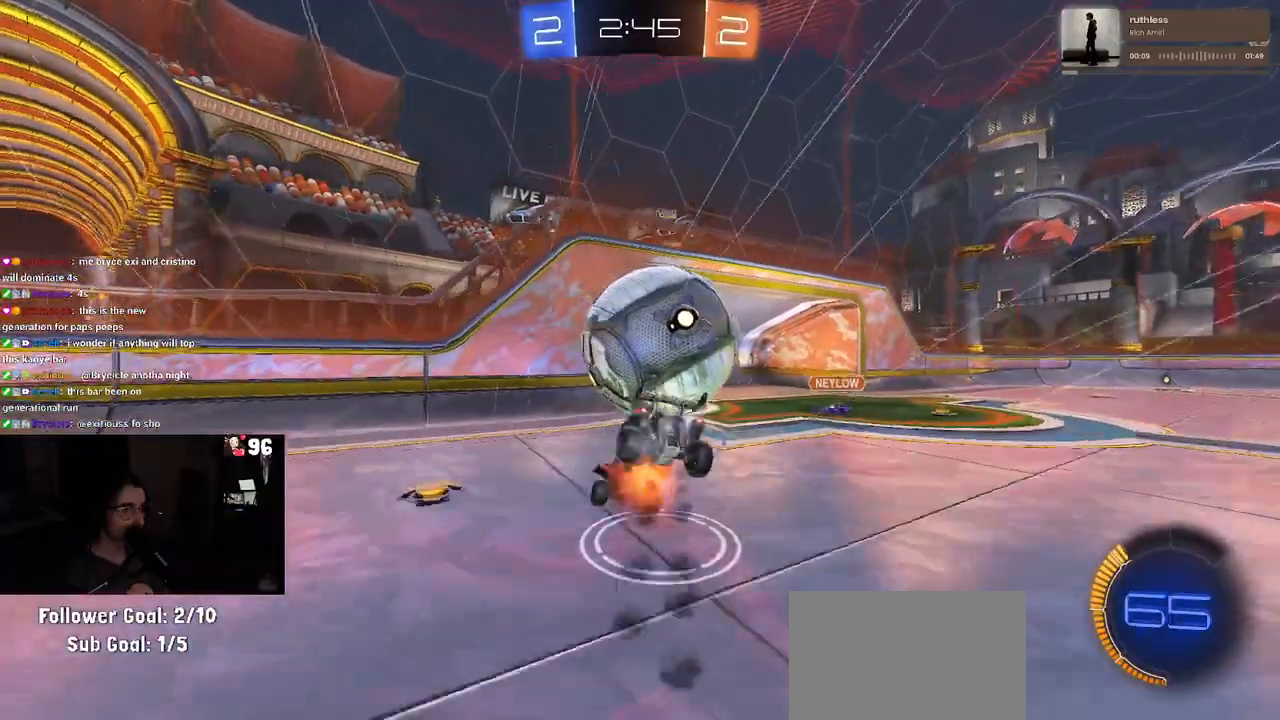
{"buttons": ["R2"], "left_stick": "up", "right_stick": "center", "events": [[133, "CROSS", "up"], [133, "R1", "up"], [150, "left_stick", "center"], [467, "left_stick", "up"]]}
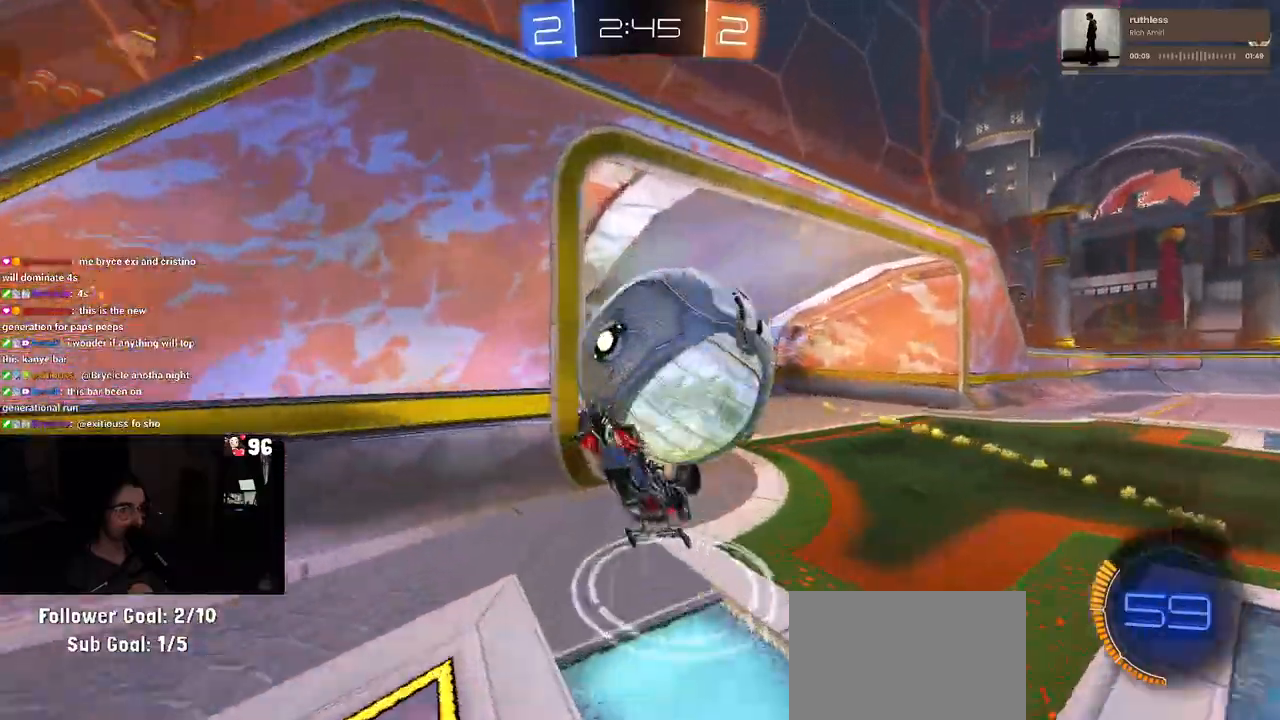
{"buttons": ["R2"], "left_stick": "center", "right_stick": "center", "events": [[67, "left_stick", "up-right"], [350, "left_stick", "center"]]}
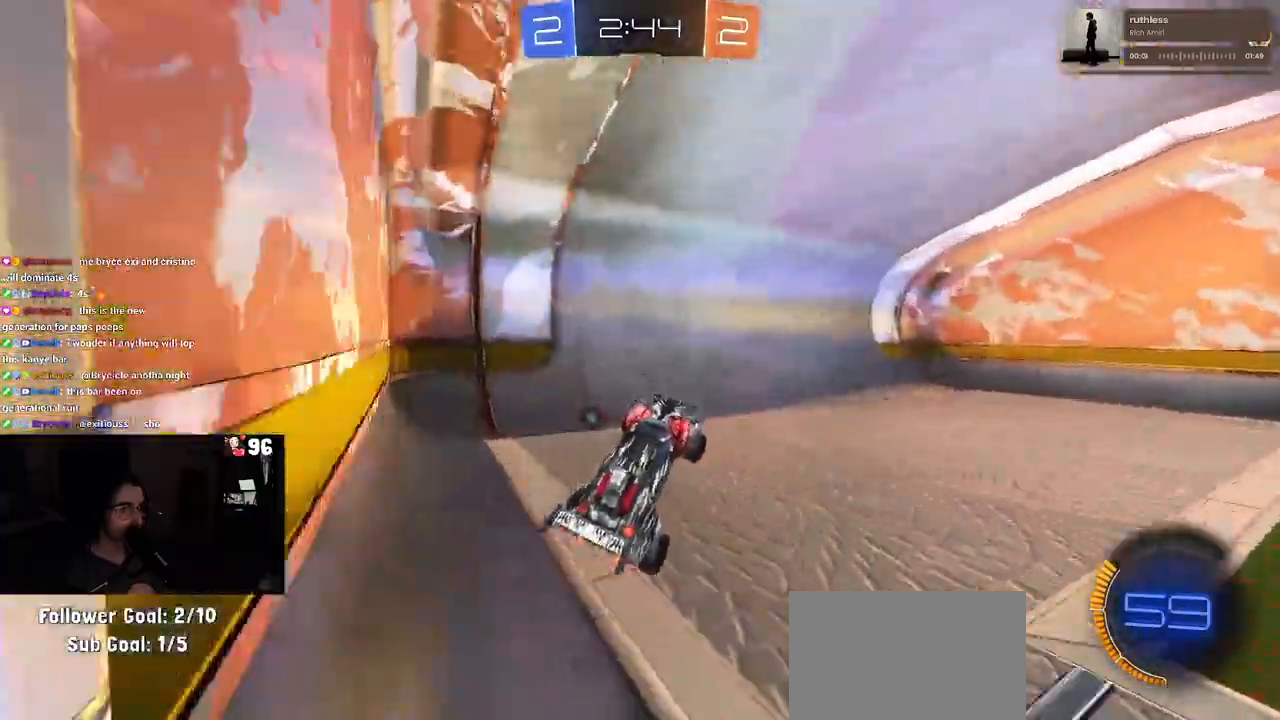
{"buttons": ["R2"], "left_stick": "right", "right_stick": "center", "events": [[67, "left_stick", "right"], [100, "TRIANGLE", "down"], [183, "TRIANGLE", "up"], [300, "SQUARE", "down"], [433, "SQUARE", "up"]]}
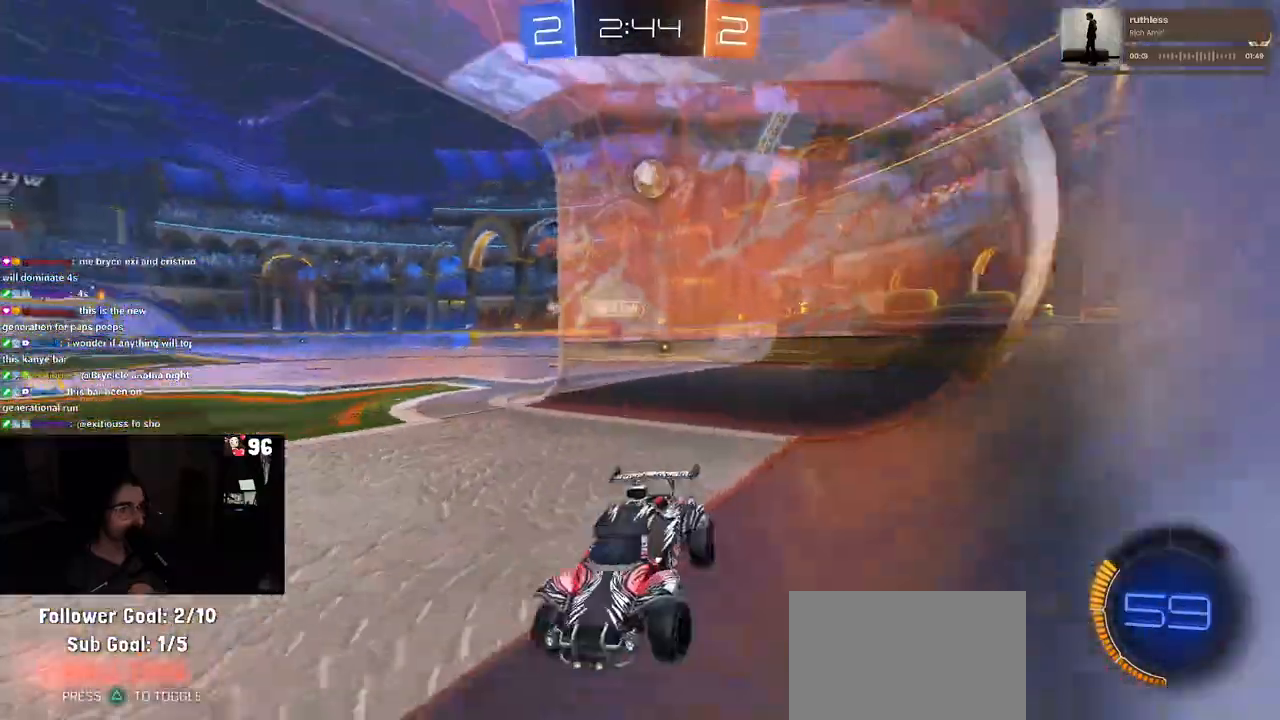
{"buttons": ["R2"], "left_stick": "right", "right_stick": "center", "events": []}
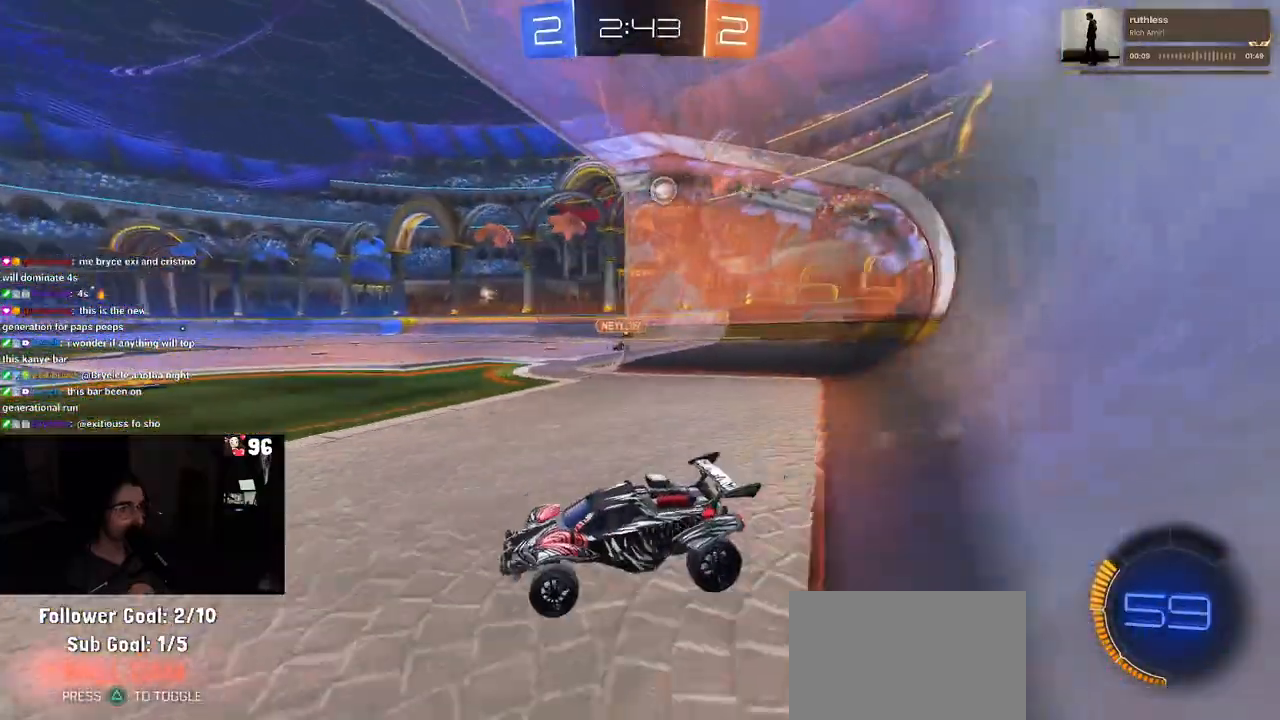
{"buttons": ["R1", "R2"], "left_stick": "right", "right_stick": "center", "events": [[417, "R1", "down"]]}
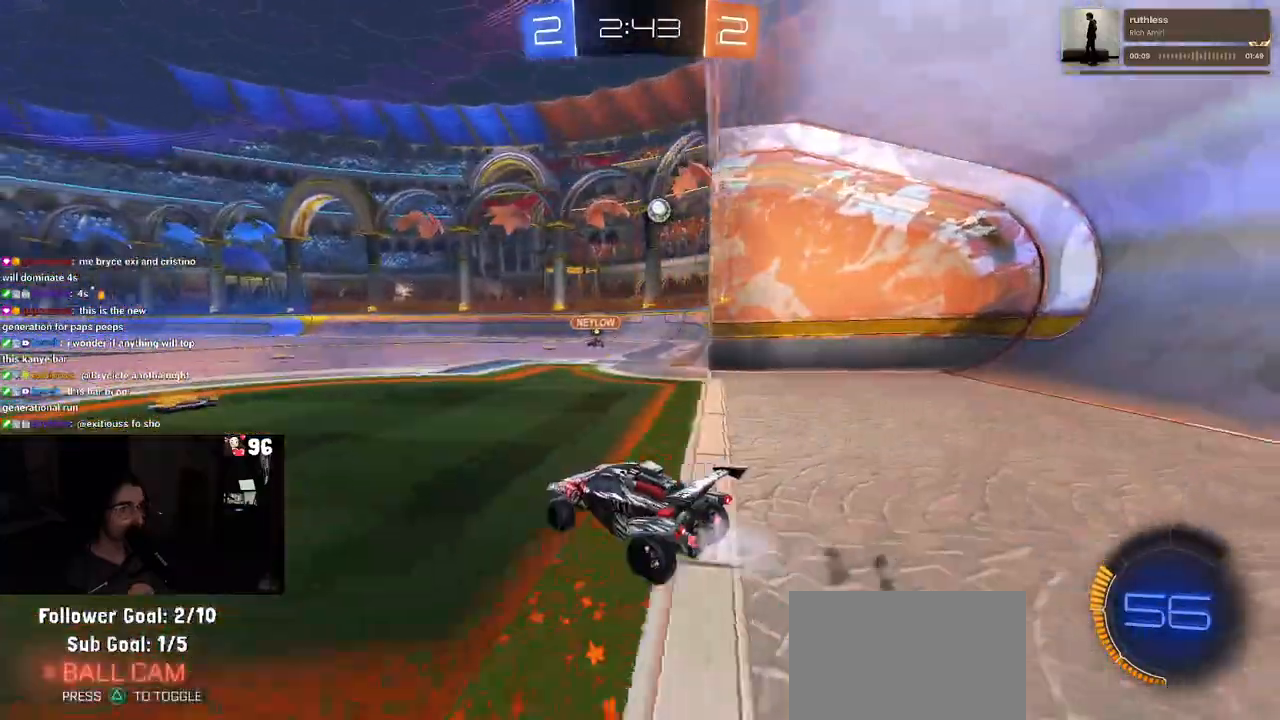
{"buttons": ["R1", "R2"], "left_stick": "up-left", "right_stick": "center", "events": [[417, "CROSS", "down"], [467, "left_stick", "up-left"], [500, "CROSS", "up"]]}
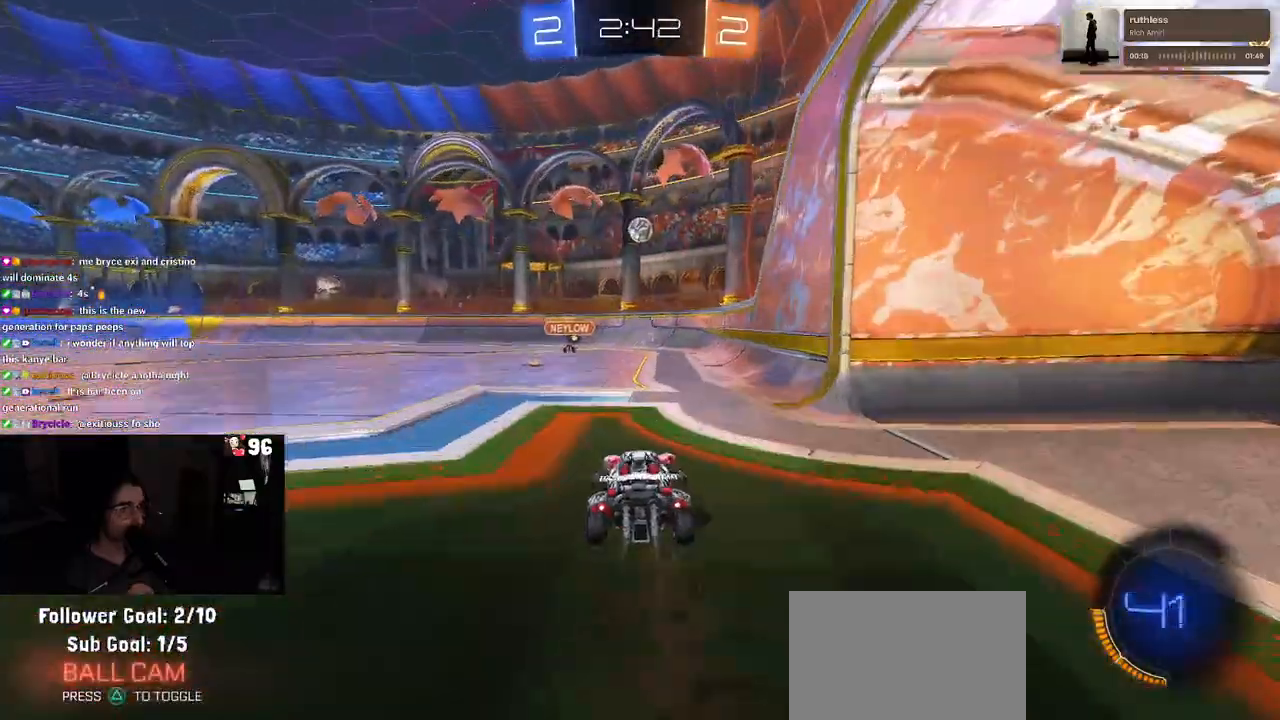
{"buttons": ["SQUARE", "R2"], "left_stick": "down-left", "right_stick": "center", "events": [[67, "CROSS", "down"], [117, "SQUARE", "down"], [133, "CROSS", "up"], [133, "left_stick", "down"], [250, "R1", "up"], [333, "R1", "down"], [400, "left_stick", "down-left"], [450, "R1", "up"]]}
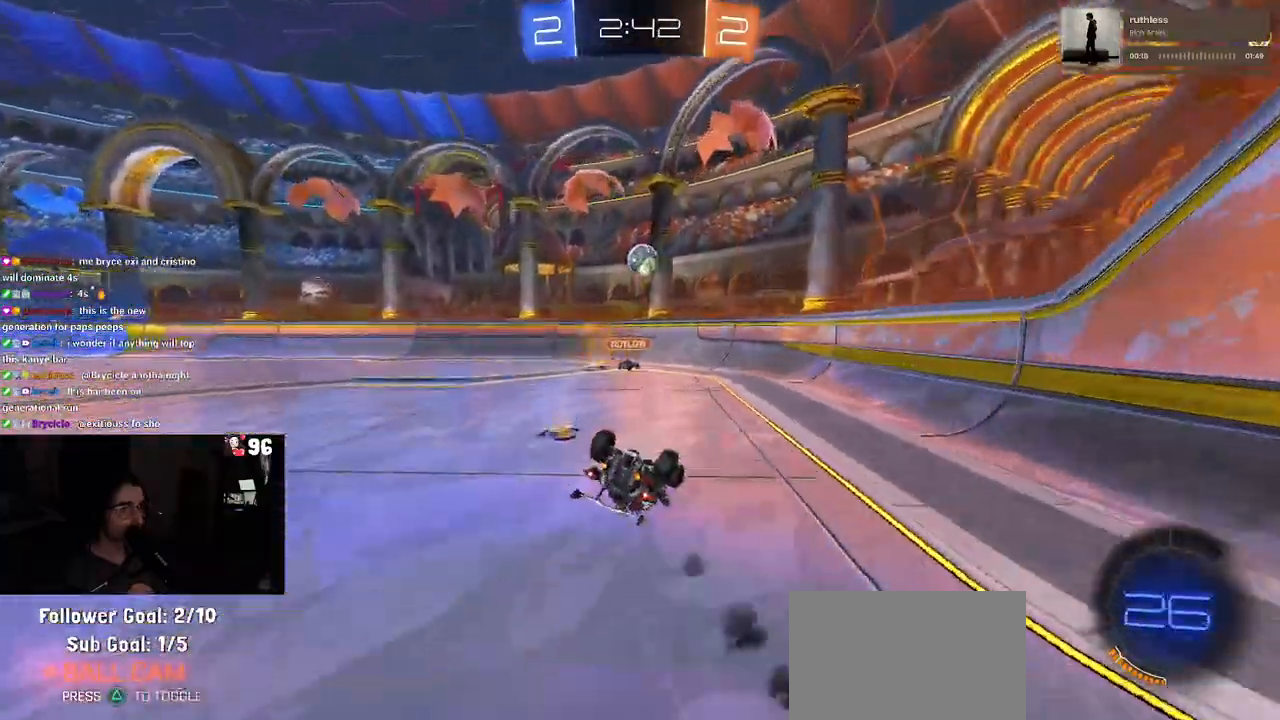
{"buttons": ["R2"], "left_stick": "center", "right_stick": "center", "events": [[383, "SQUARE", "up"], [417, "left_stick", "center"]]}
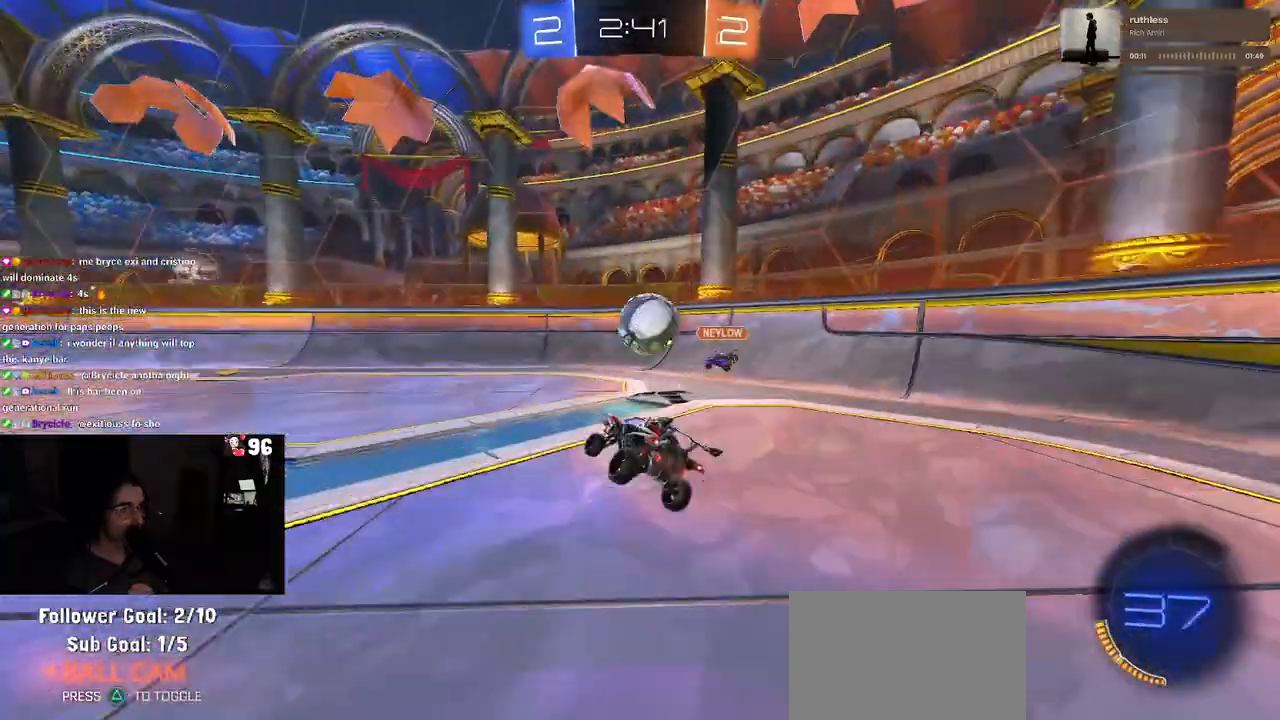
{"buttons": ["R2"], "left_stick": "left", "right_stick": "center", "events": [[100, "left_stick", "left"]]}
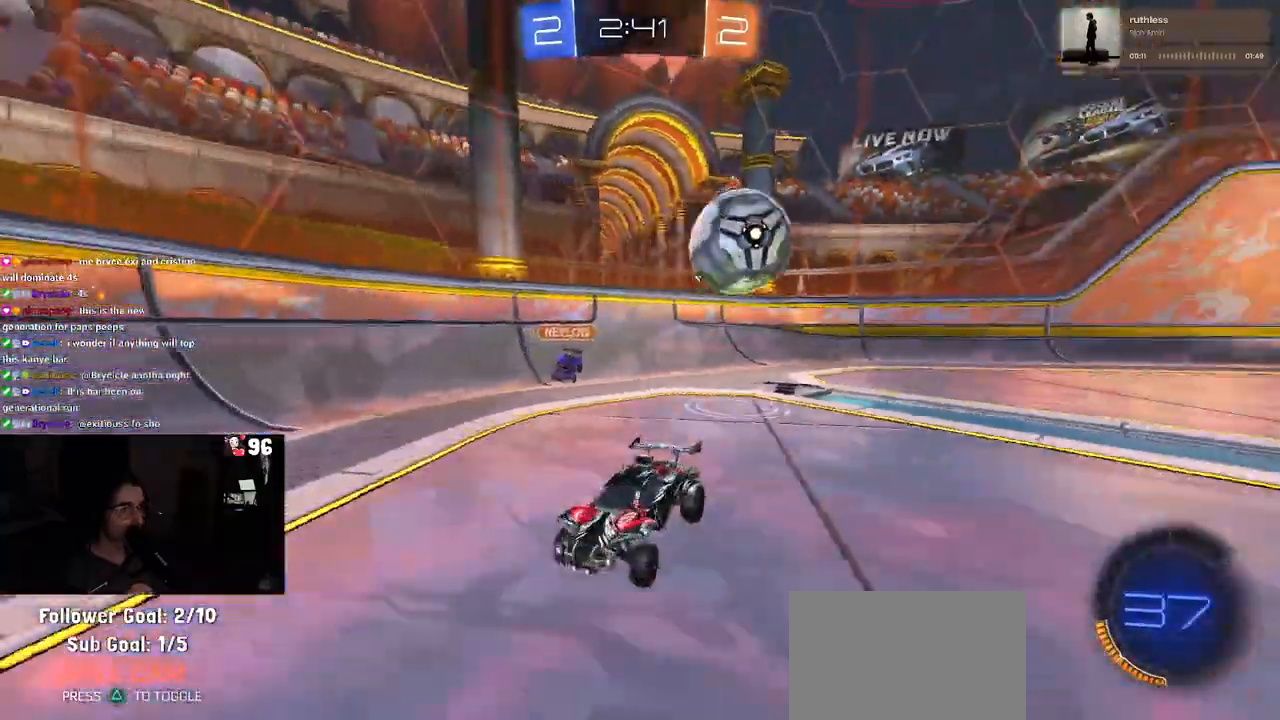
{"buttons": ["R2"], "left_stick": "right", "right_stick": "center", "events": [[50, "R1", "down"], [133, "left_stick", "center"], [317, "R1", "up"], [483, "left_stick", "right"]]}
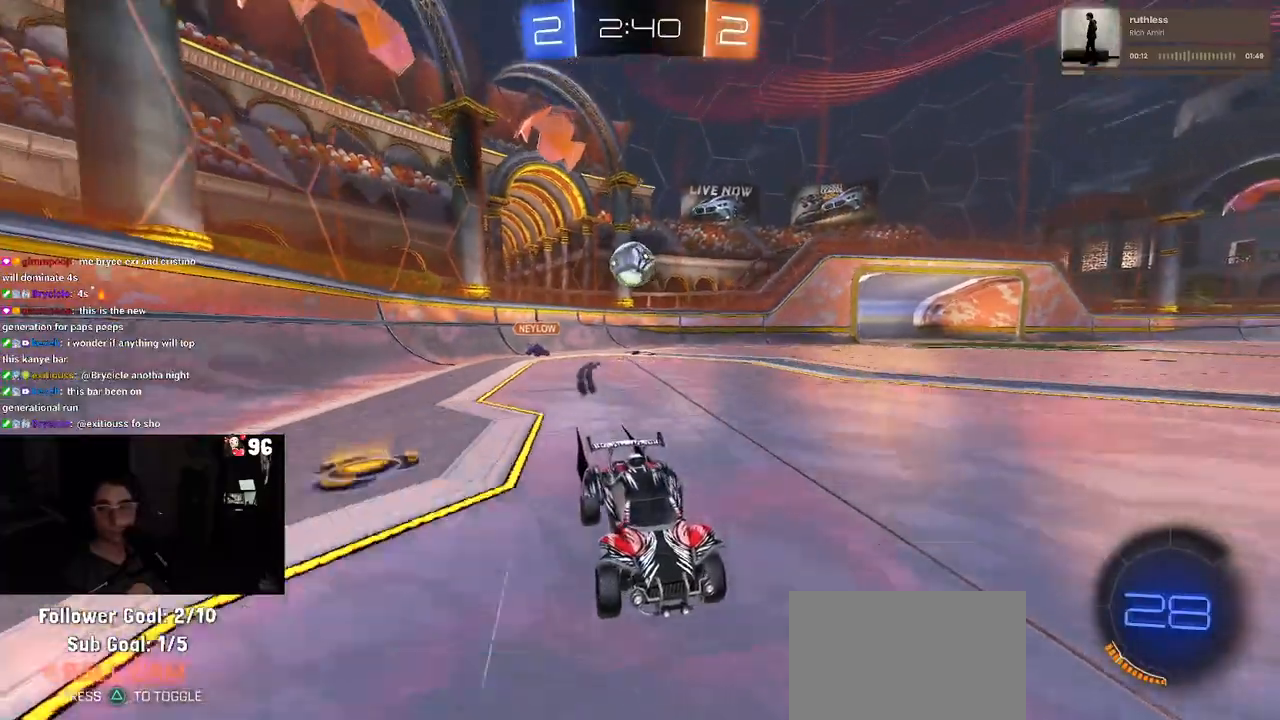
{"buttons": ["R2"], "left_stick": "center", "right_stick": "center", "events": [[83, "left_stick", "center"]]}
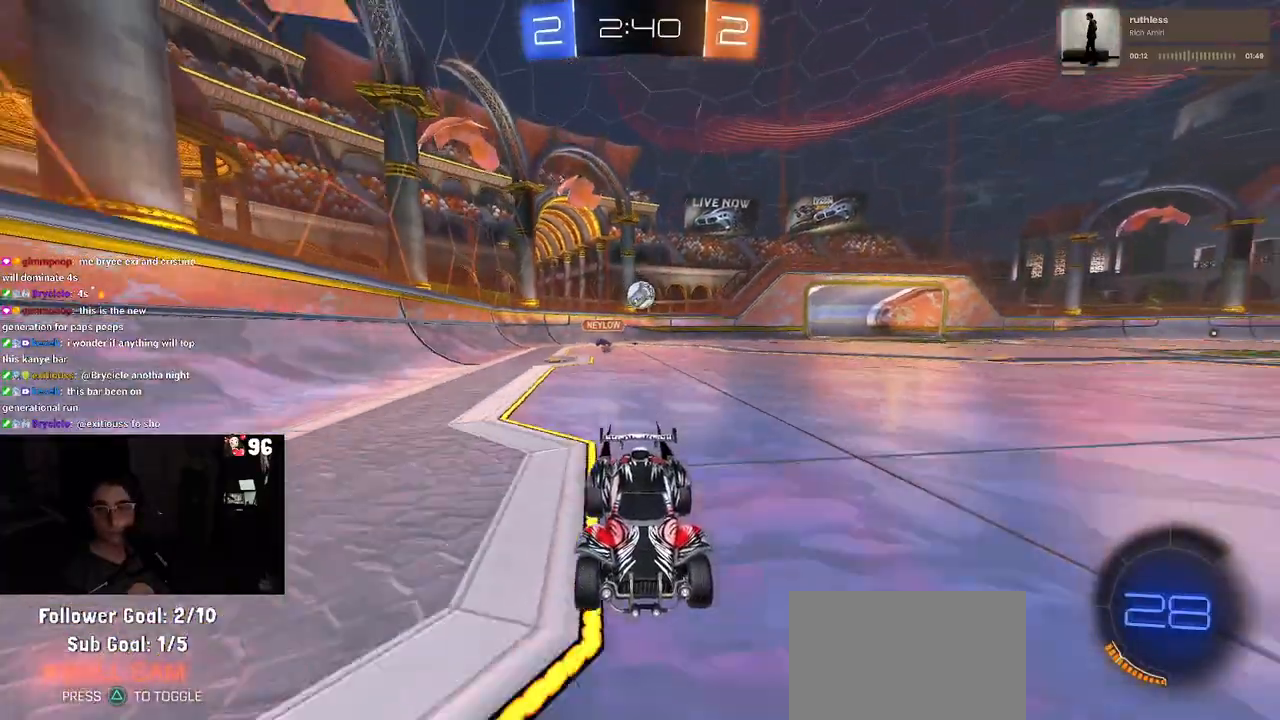
{"buttons": ["R2"], "left_stick": "center", "right_stick": "center", "events": []}
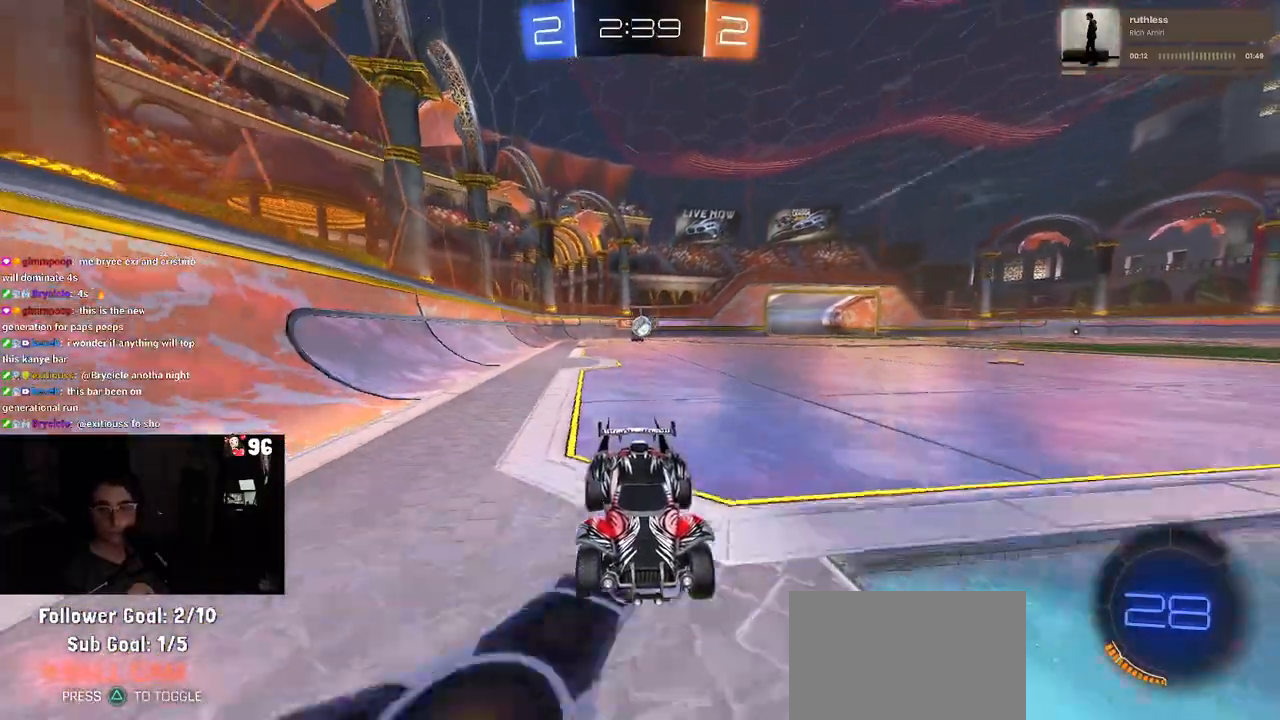
{"buttons": ["R2"], "left_stick": "center", "right_stick": "center", "events": []}
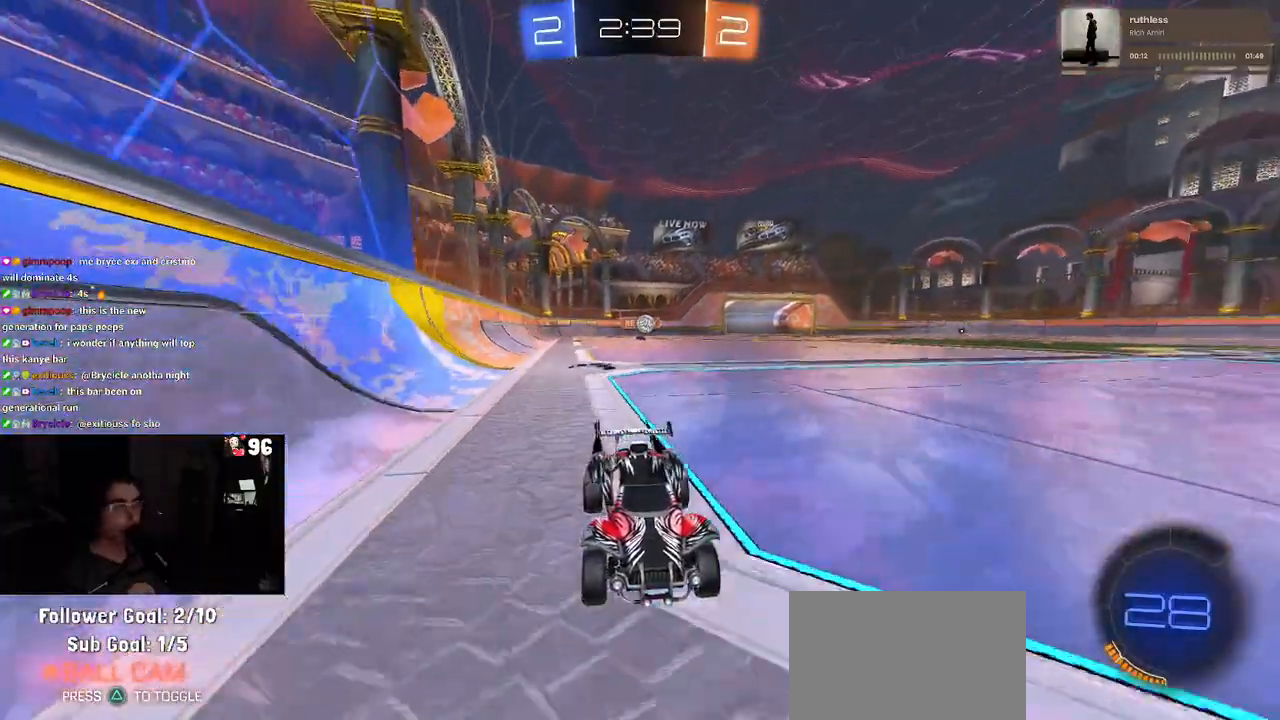
{"buttons": ["R2"], "left_stick": "center", "right_stick": "center", "events": [[233, "left_stick", "left"], [467, "left_stick", "center"]]}
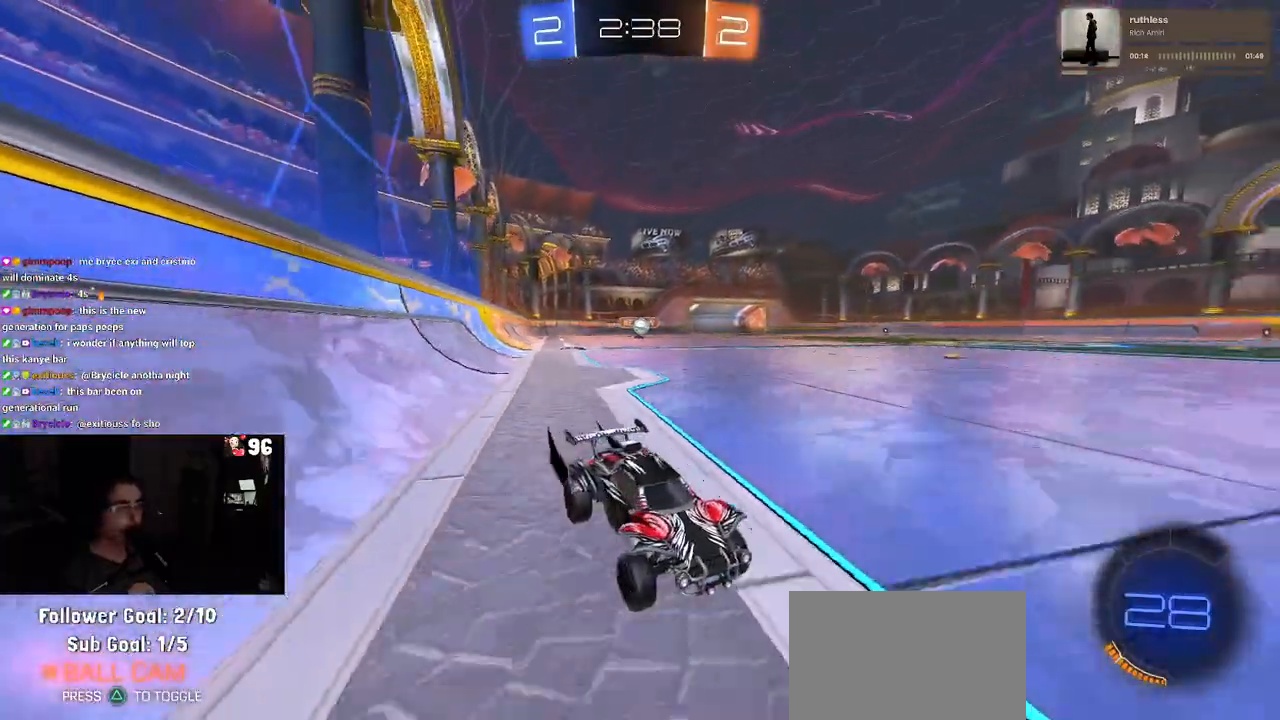
{"buttons": ["R2"], "left_stick": "center", "right_stick": "center", "events": [[300, "left_stick", "left"], [500, "left_stick", "center"]]}
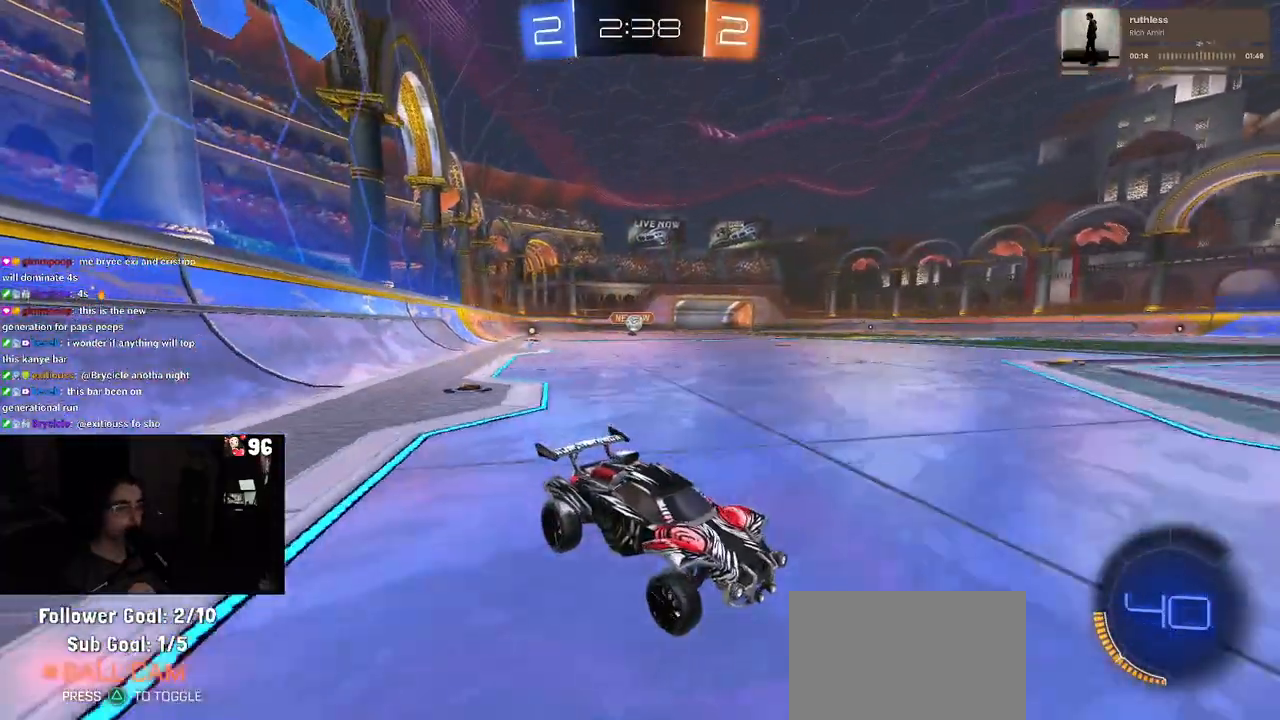
{"buttons": ["R2"], "left_stick": "left", "right_stick": "center", "events": [[283, "SQUARE", "down"], [300, "left_stick", "left"], [500, "SQUARE", "up"]]}
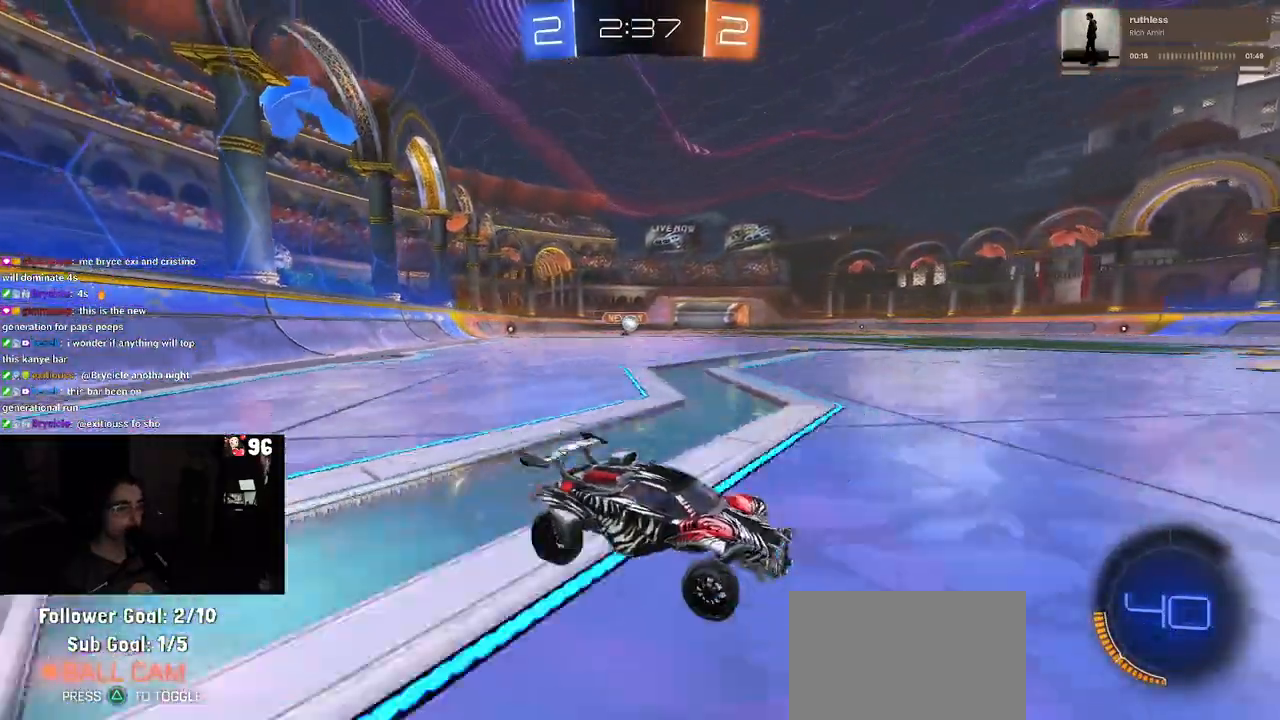
{"buttons": ["R2"], "left_stick": "down-right", "right_stick": "center", "events": [[183, "L2", "down"], [183, "R2", "up"], [367, "R2", "down"], [383, "L2", "up"], [483, "left_stick", "down-right"]]}